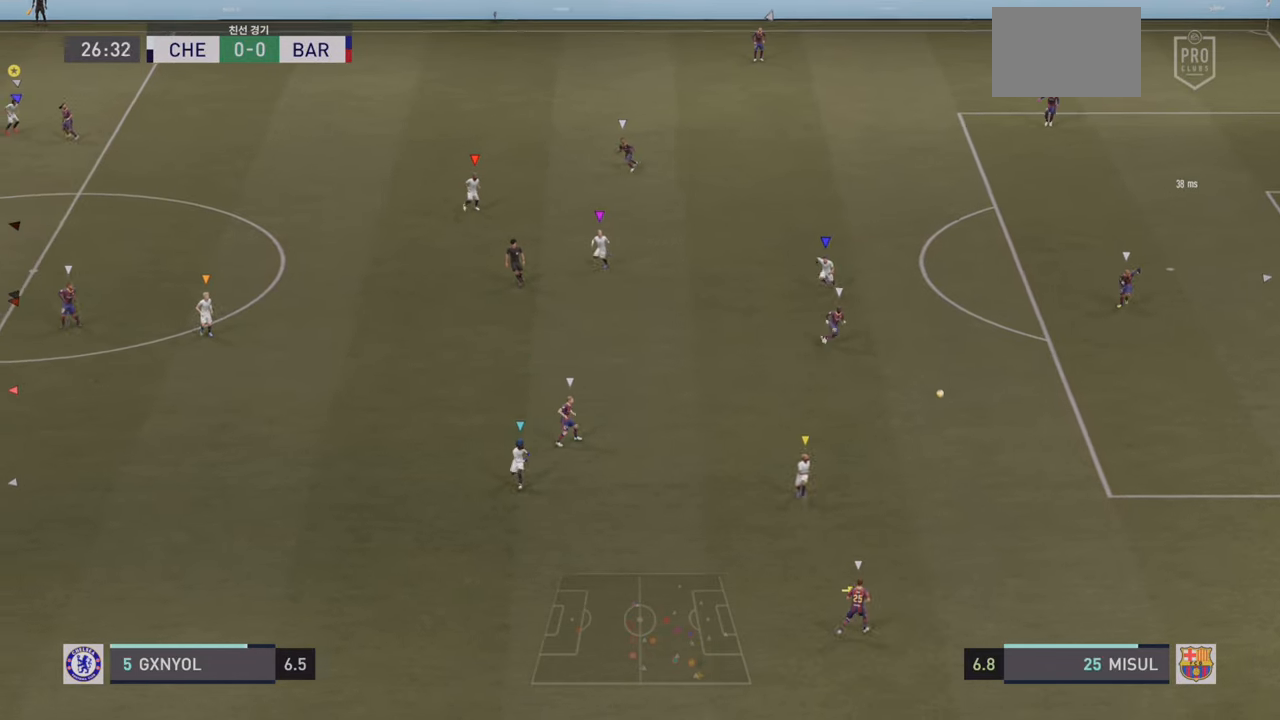
Gameplay with a controller (PlayStation layout); each line is a JSON object with the inputs held at the frame after it. "events" lists button and stick changes between this image and that frame as [ms after this image, input, new state], when the widget could be followed in between. Not read: L3 R3 right_stick.
{"buttons": ["R2"], "left_stick": "down-left", "events": [[166, "L2", "up"], [466, "R2", "down"]]}
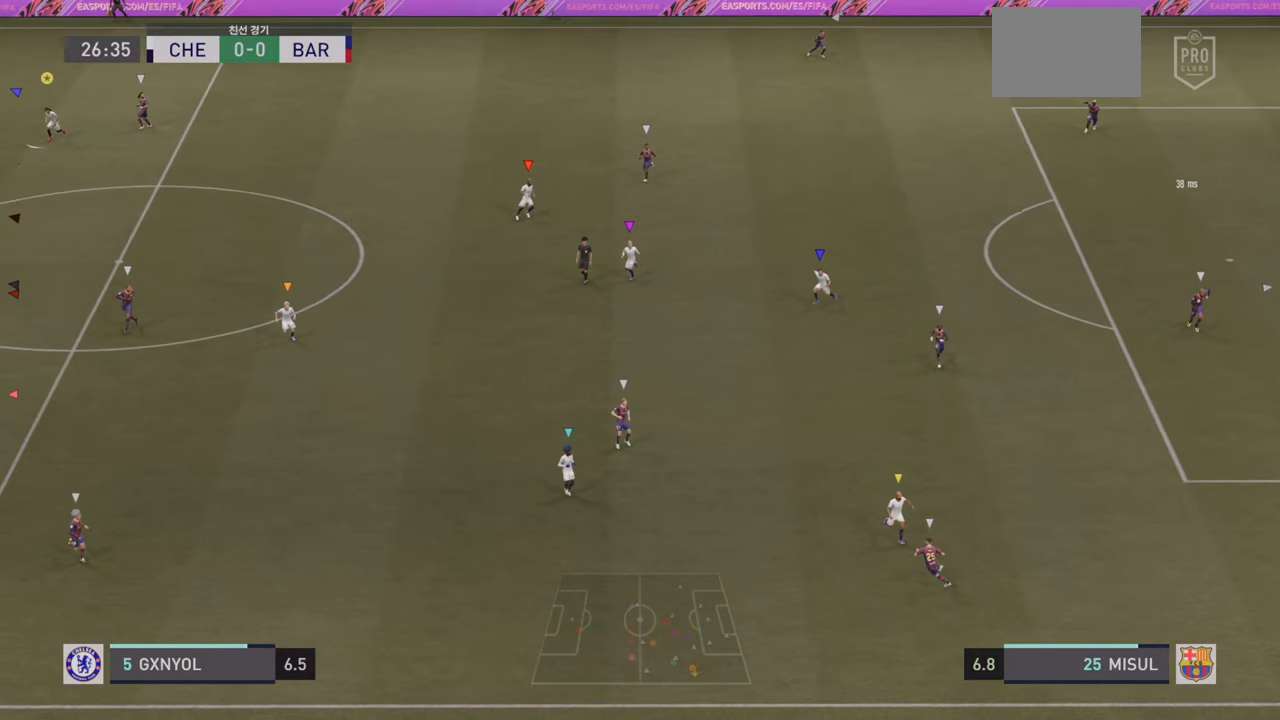
{"buttons": ["L2"], "left_stick": "down", "events": [[16, "left_stick", "down"], [166, "L2", "down"], [250, "R2", "up"]]}
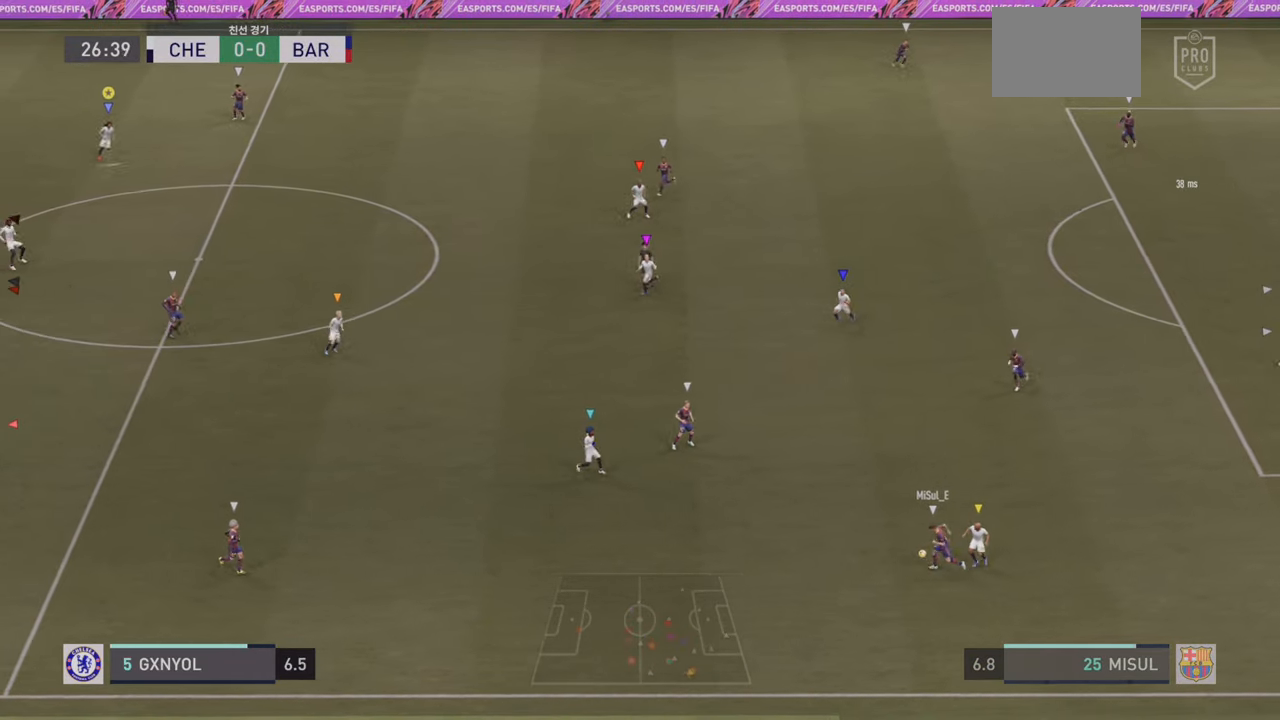
{"buttons": ["L2"], "left_stick": "down-left", "events": [[16, "left_stick", "down-right"], [416, "left_stick", "down-left"]]}
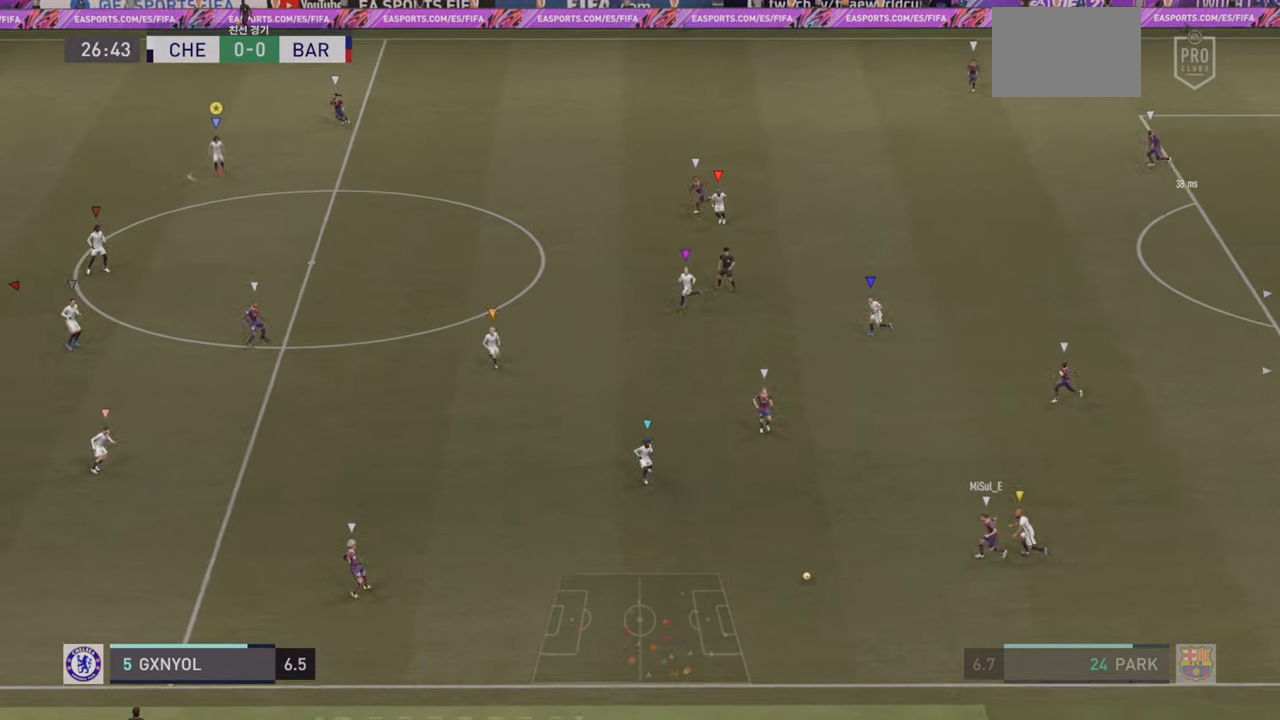
{"buttons": ["L2"], "left_stick": "down", "events": [[16, "left_stick", "left"], [233, "left_stick", "down-left"], [333, "left_stick", "down"]]}
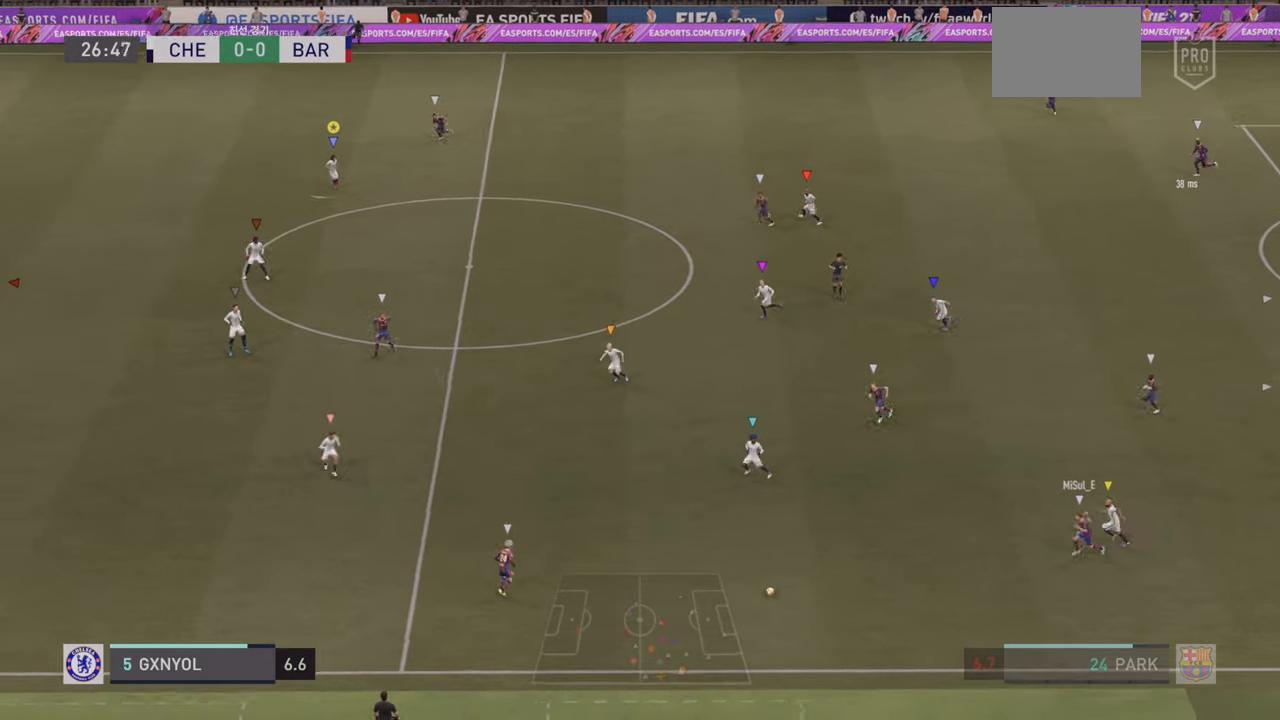
{"buttons": ["L2"], "left_stick": "down-left", "events": [[33, "left_stick", "down-left"]]}
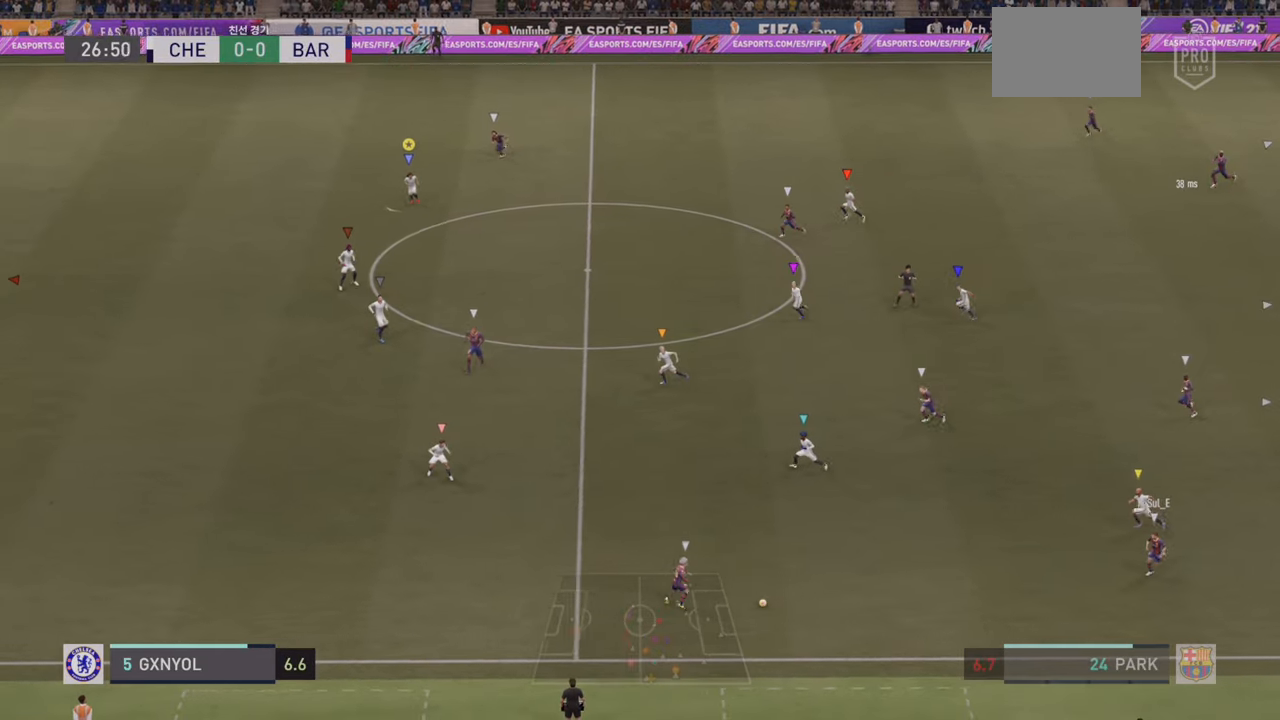
{"buttons": ["L2"], "left_stick": "left", "events": [[50, "left_stick", "down"], [250, "left_stick", "down-left"], [350, "left_stick", "left"], [366, "L2", "up"], [433, "L2", "down"]]}
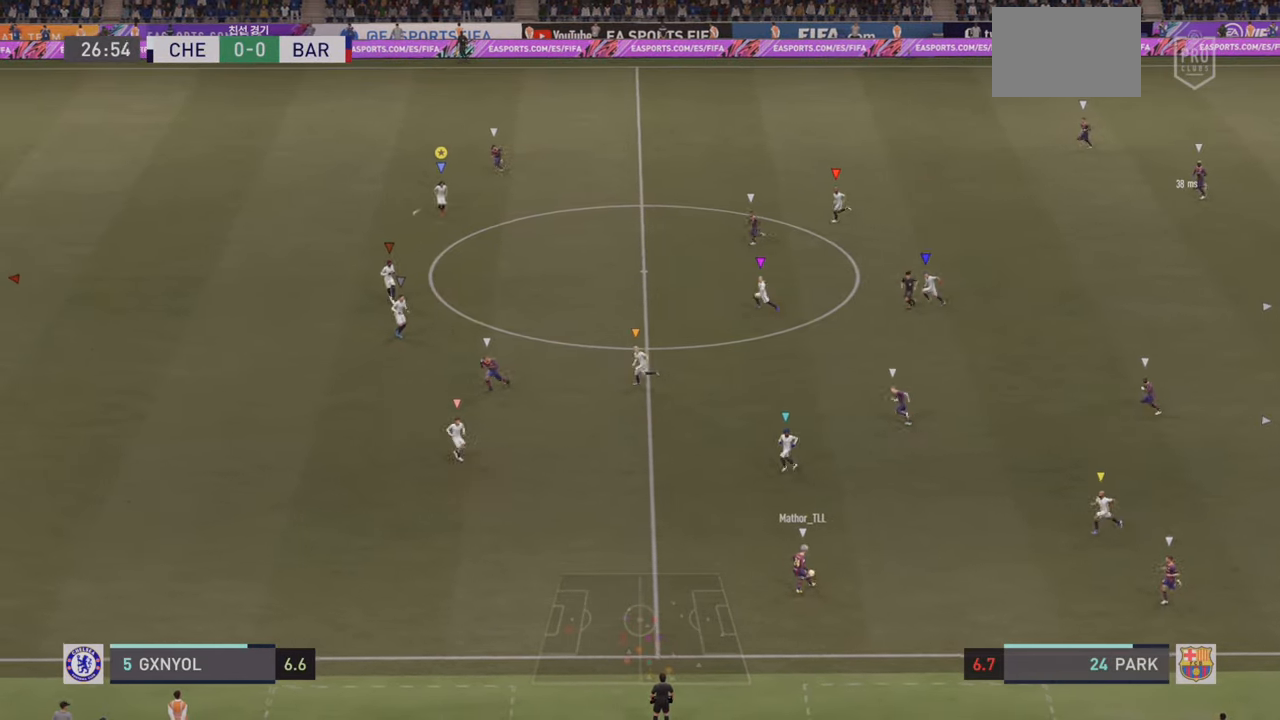
{"buttons": ["L2", "R2"], "left_stick": "up-left", "events": [[100, "L2", "up"], [116, "R2", "down"], [150, "left_stick", "up-left"], [483, "L2", "down"]]}
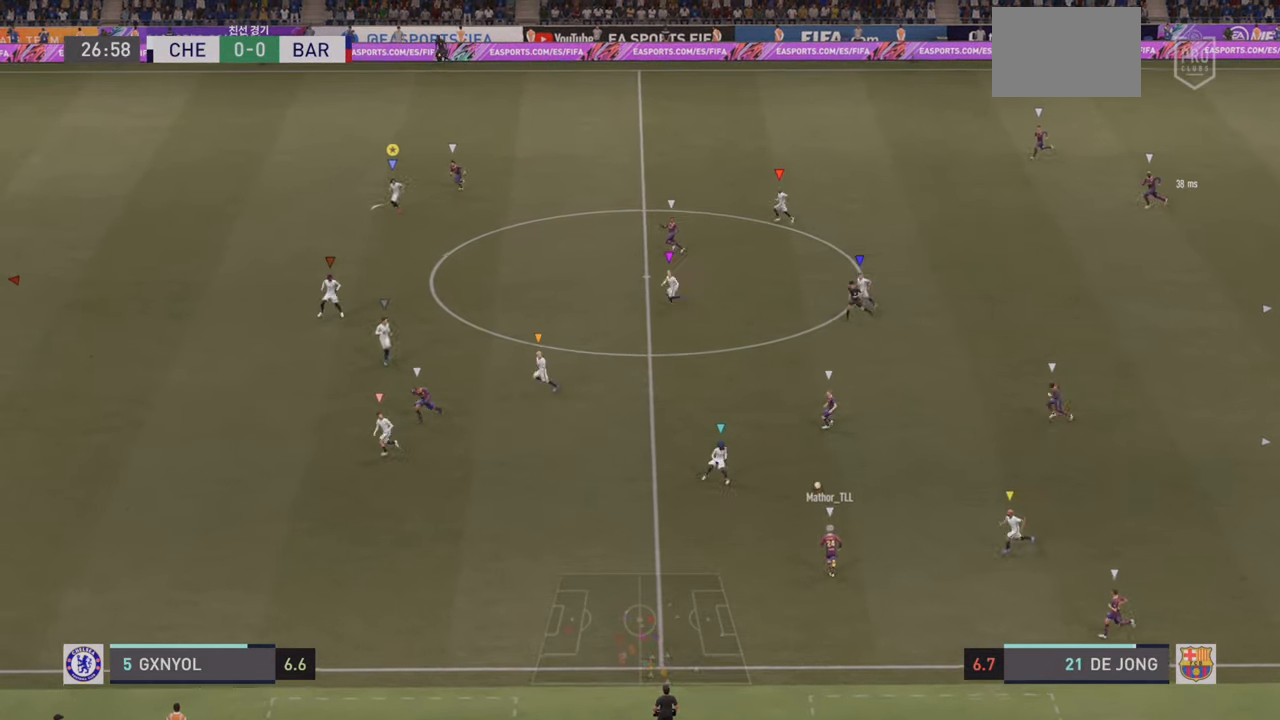
{"buttons": ["L2"], "left_stick": "down-left", "events": [[33, "R2", "up"], [200, "left_stick", "down-left"]]}
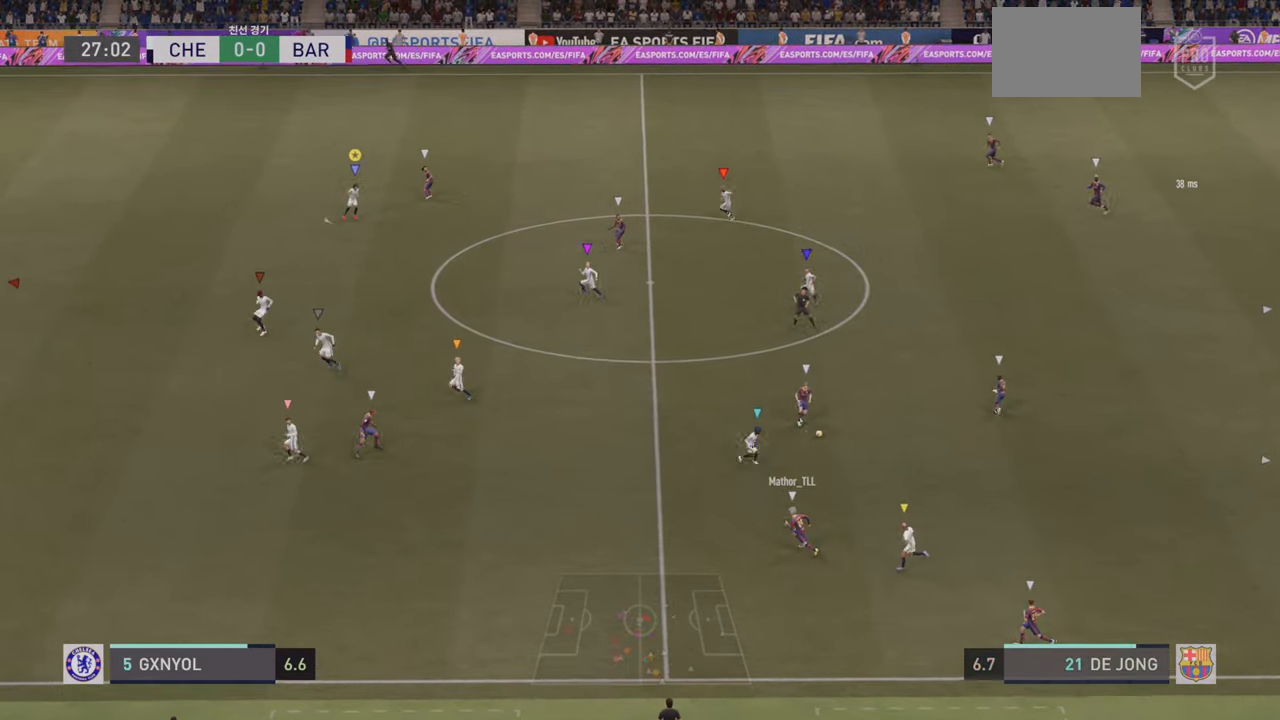
{"buttons": ["L2"], "left_stick": "down-left", "events": []}
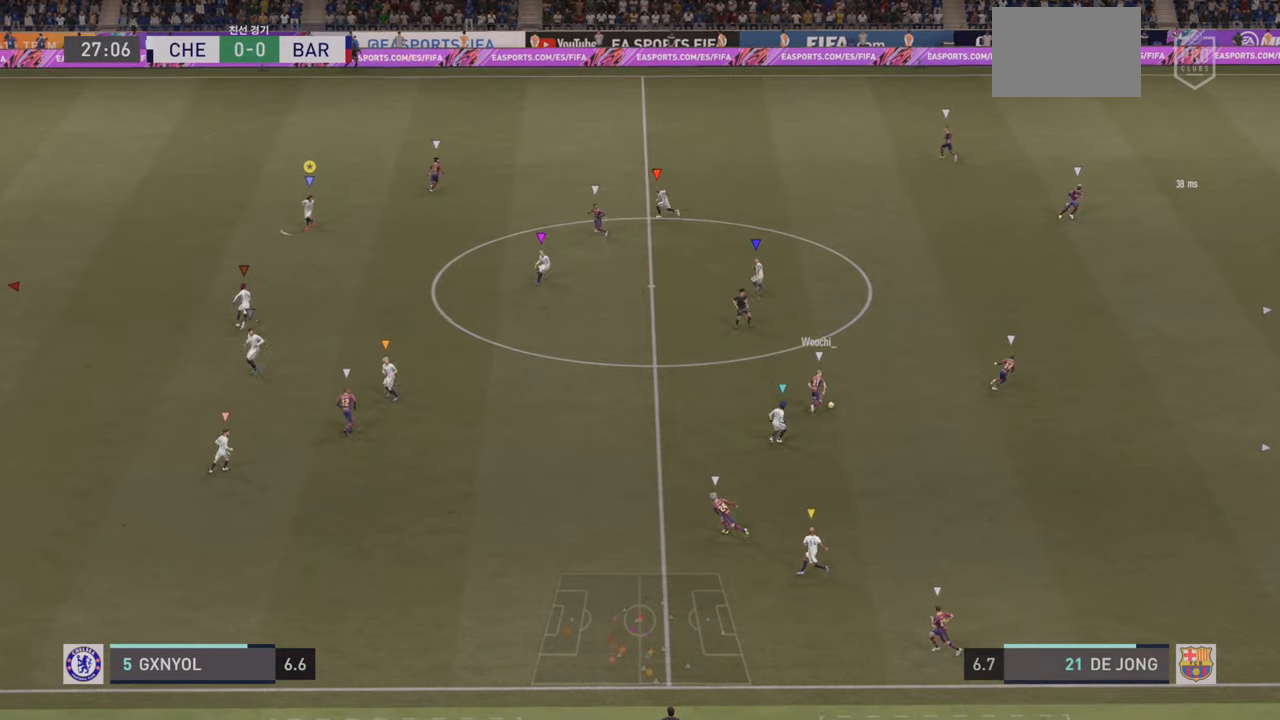
{"buttons": ["L2"], "left_stick": "up", "events": [[200, "left_stick", "center"], [383, "L2", "up"], [433, "L2", "down"], [500, "left_stick", "up"]]}
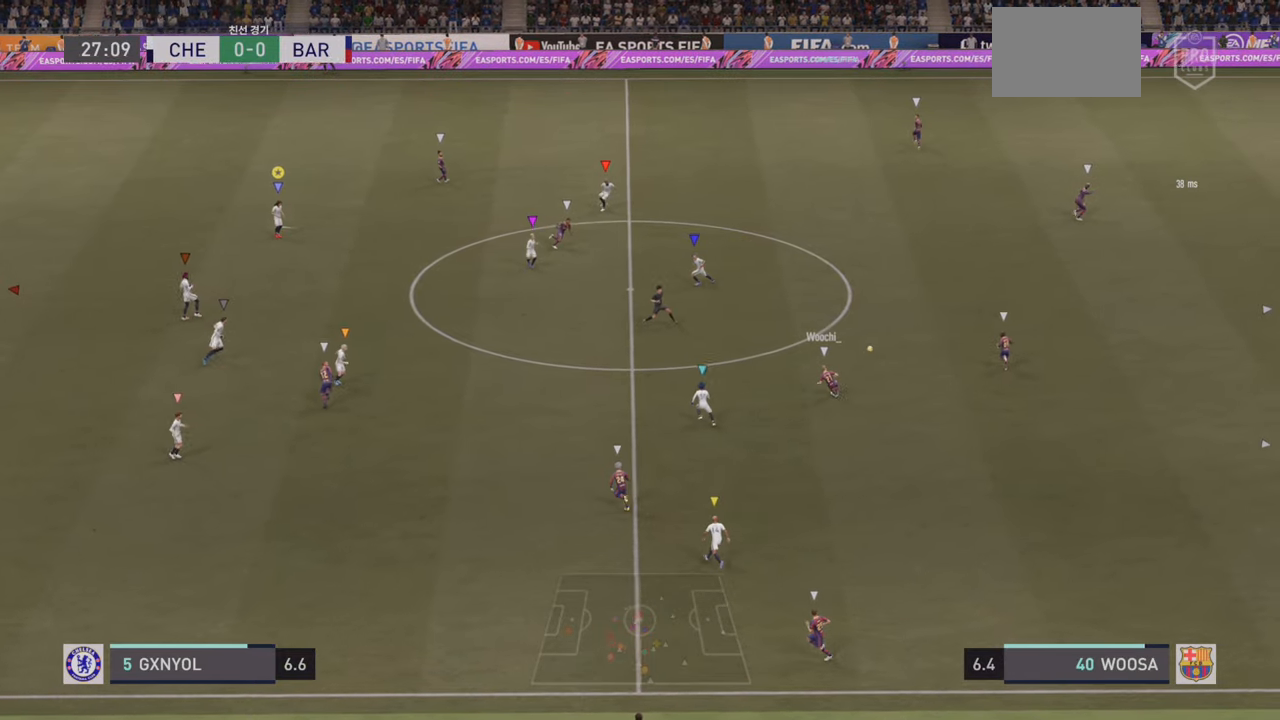
{"buttons": ["R2"], "left_stick": "up", "events": [[333, "R2", "down"], [350, "L2", "up"]]}
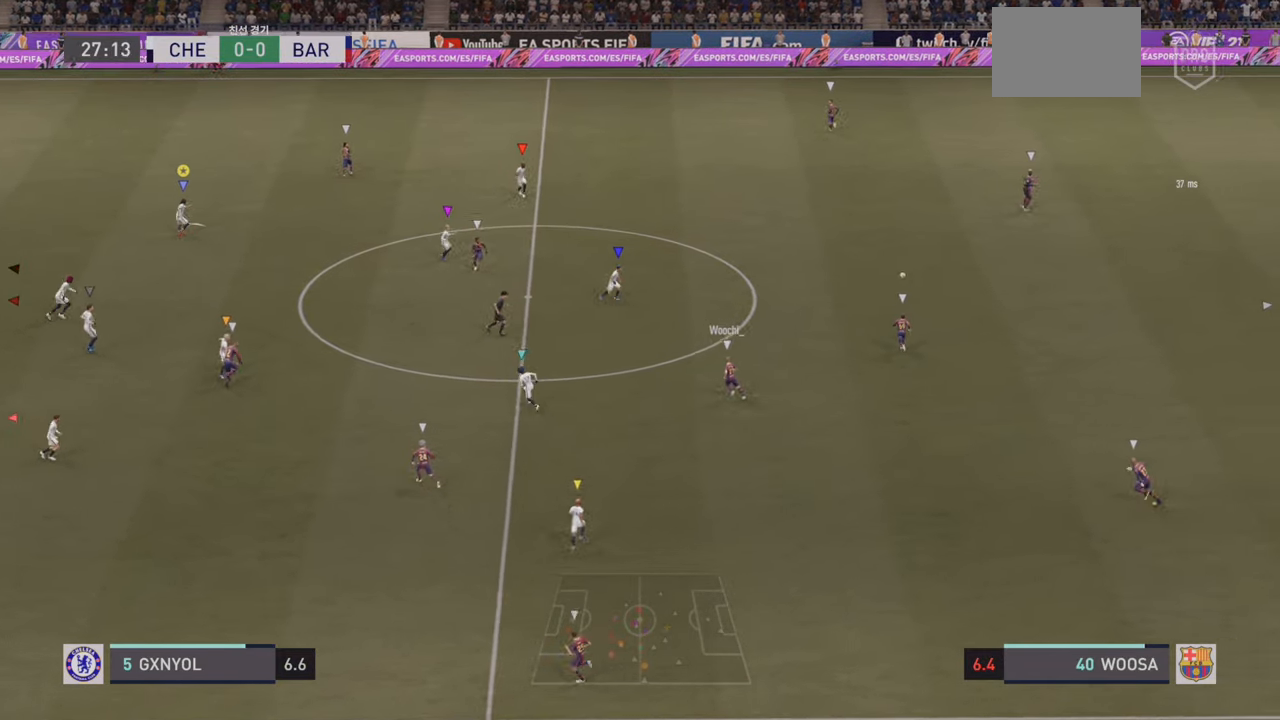
{"buttons": [], "left_stick": "up", "events": [[300, "R2", "up"]]}
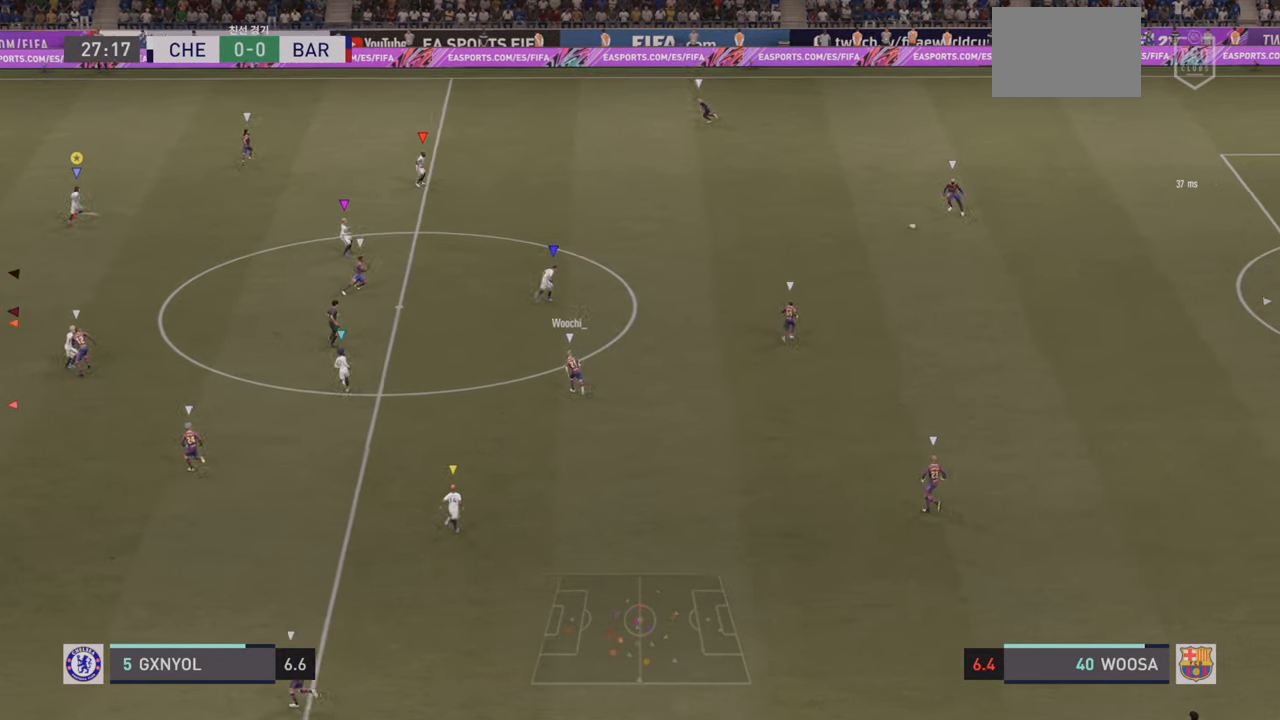
{"buttons": [], "left_stick": "up", "events": []}
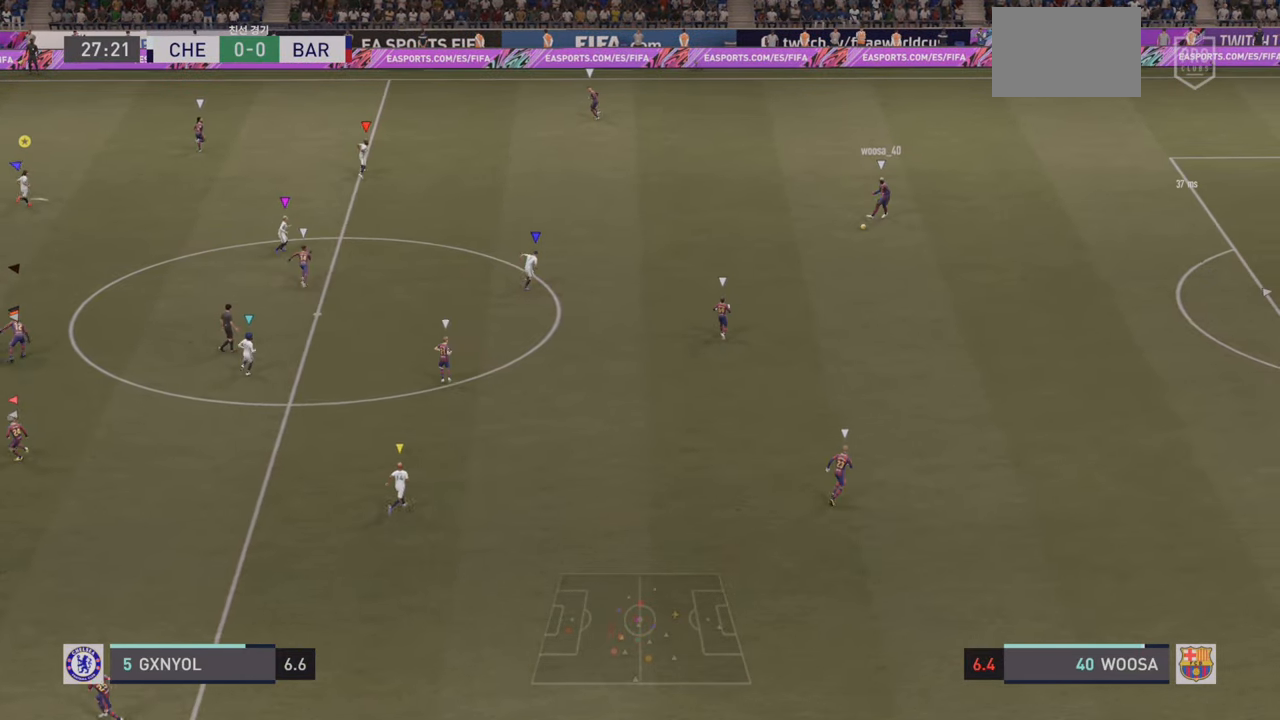
{"buttons": ["R2"], "left_stick": "up", "events": [[17, "R2", "down"]]}
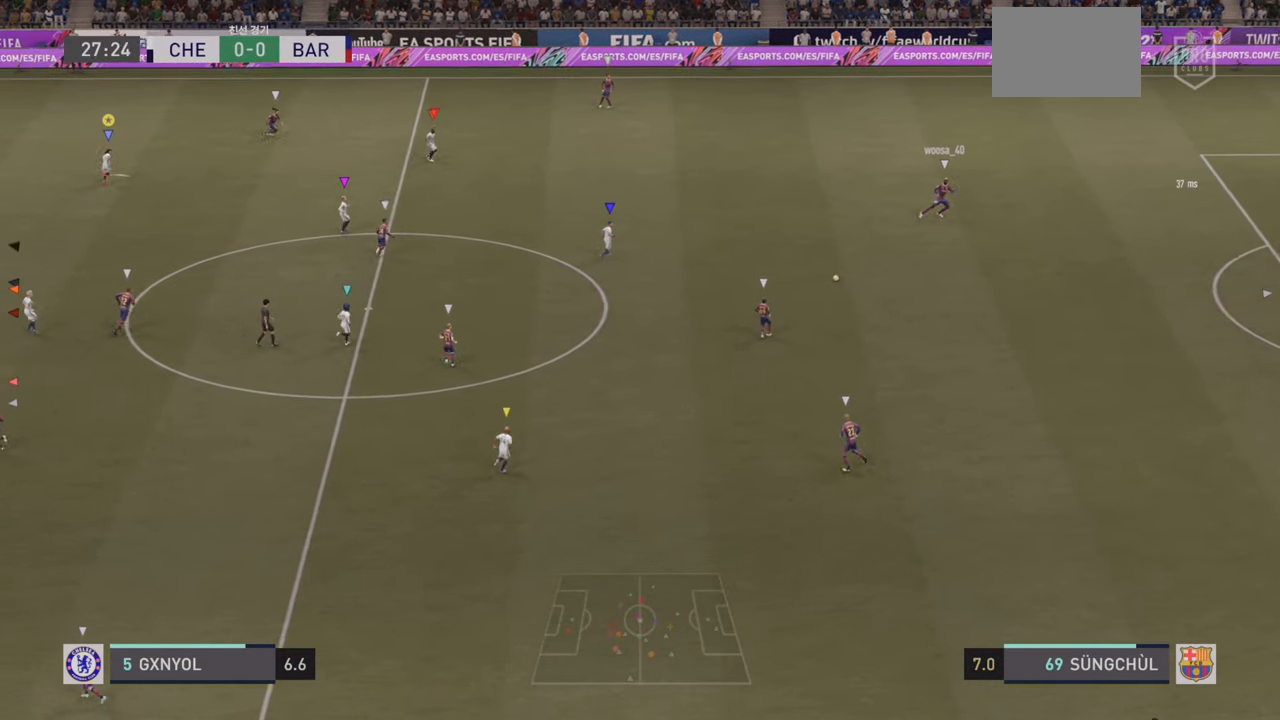
{"buttons": ["L2"], "left_stick": "up", "events": [[150, "R2", "up"], [250, "L2", "down"]]}
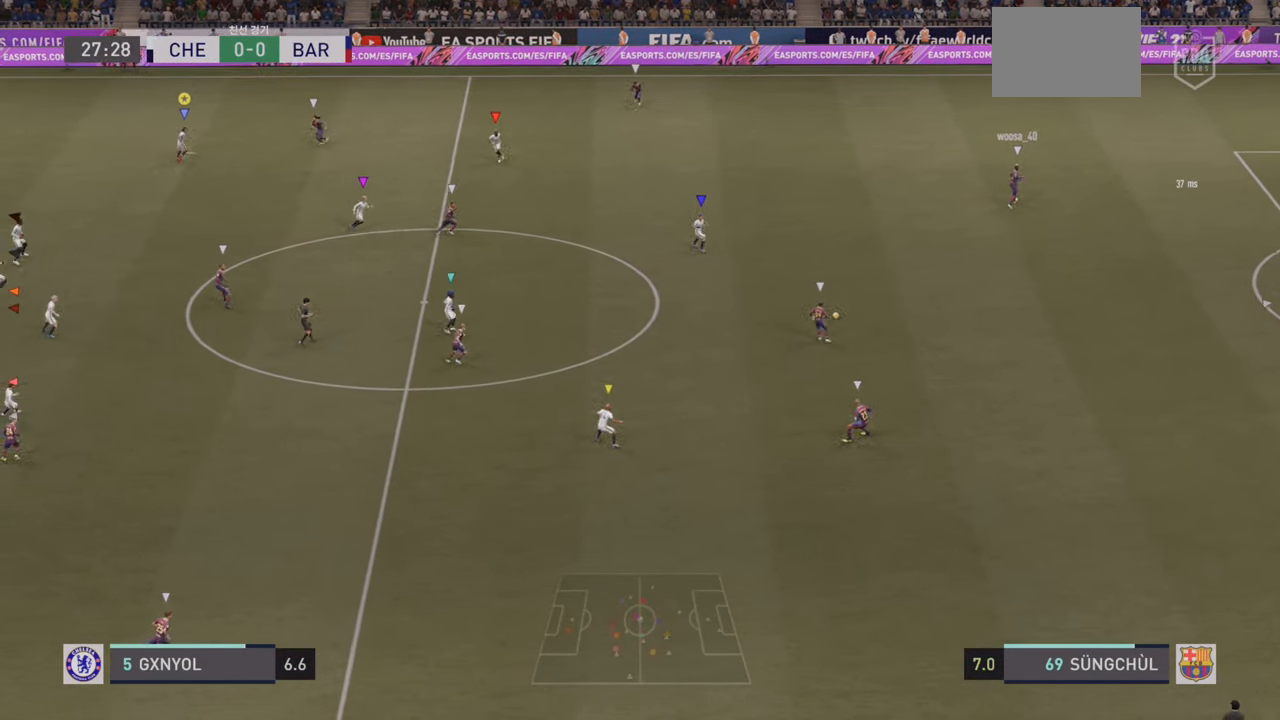
{"buttons": ["L2", "R2"], "left_stick": "down-left", "events": [[83, "left_stick", "center"], [150, "left_stick", "down-left"], [467, "R2", "down"]]}
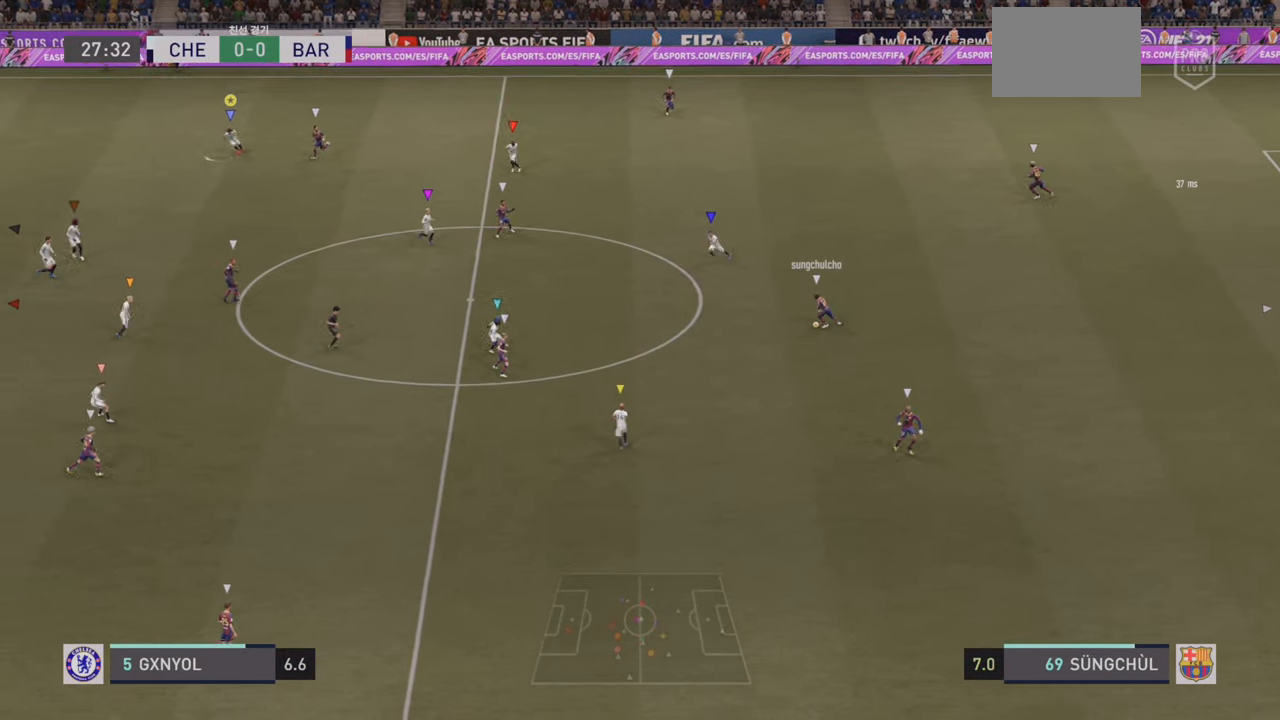
{"buttons": ["R2"], "left_stick": "down-left", "events": [[67, "L2", "up"]]}
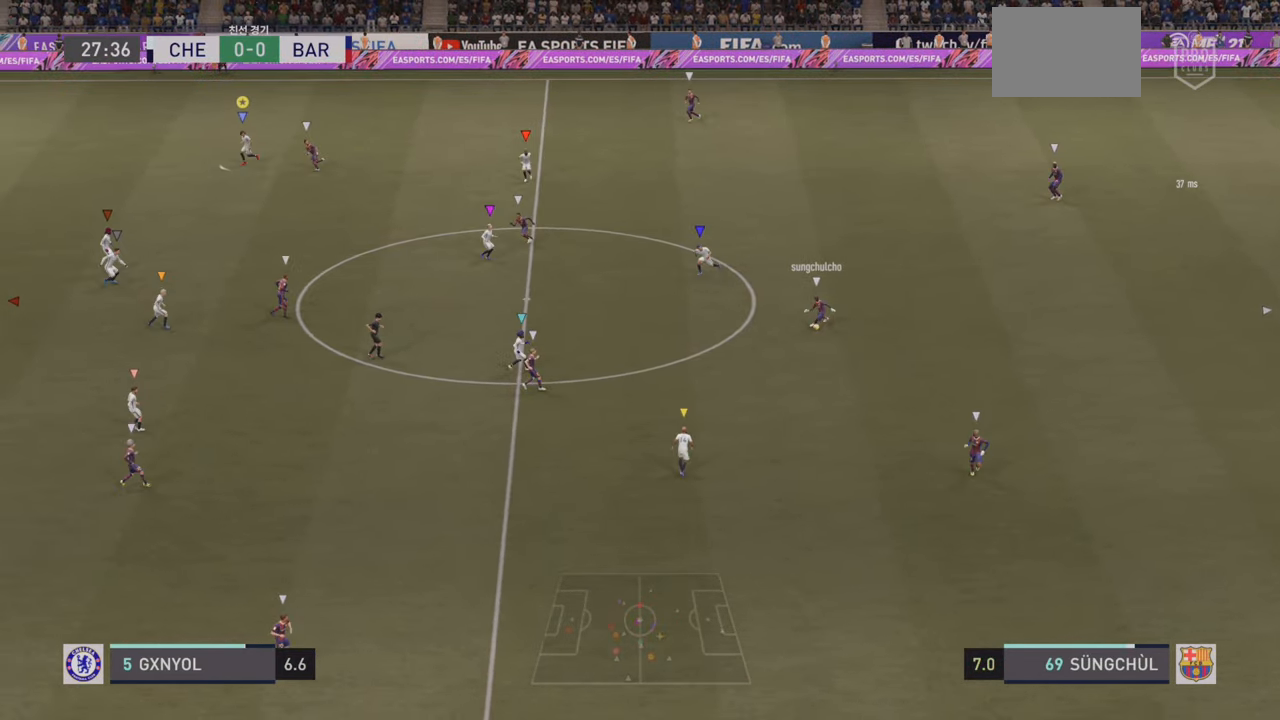
{"buttons": ["R2"], "left_stick": "down-left", "events": []}
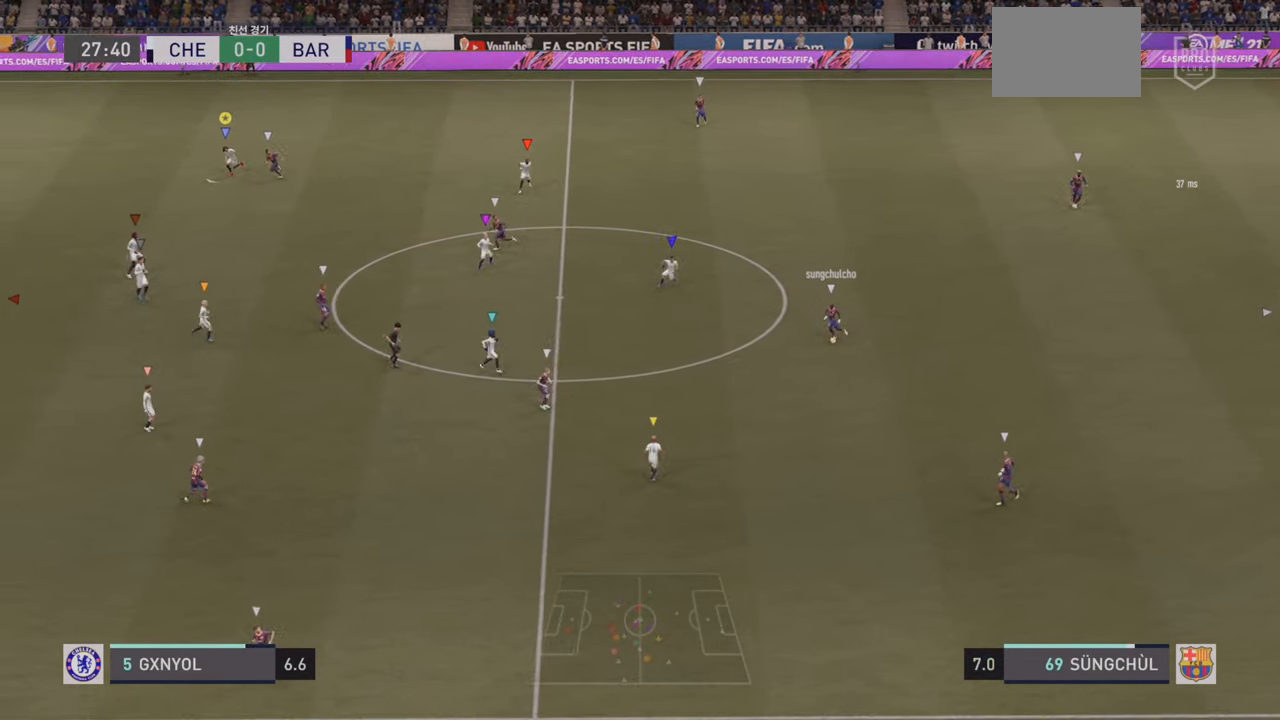
{"buttons": ["L2"], "left_stick": "down-left", "events": [[200, "L2", "down"], [234, "R2", "up"]]}
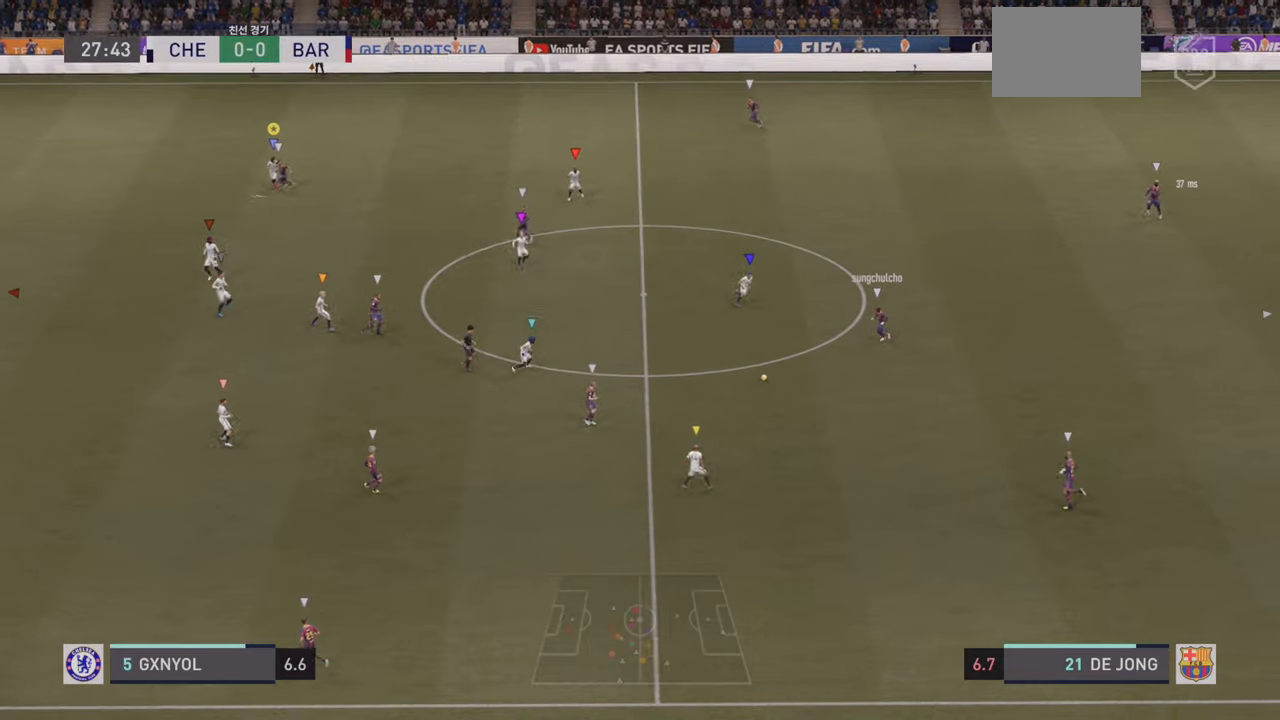
{"buttons": ["R2"], "left_stick": "down-left", "events": [[117, "R2", "down"], [267, "L2", "up"]]}
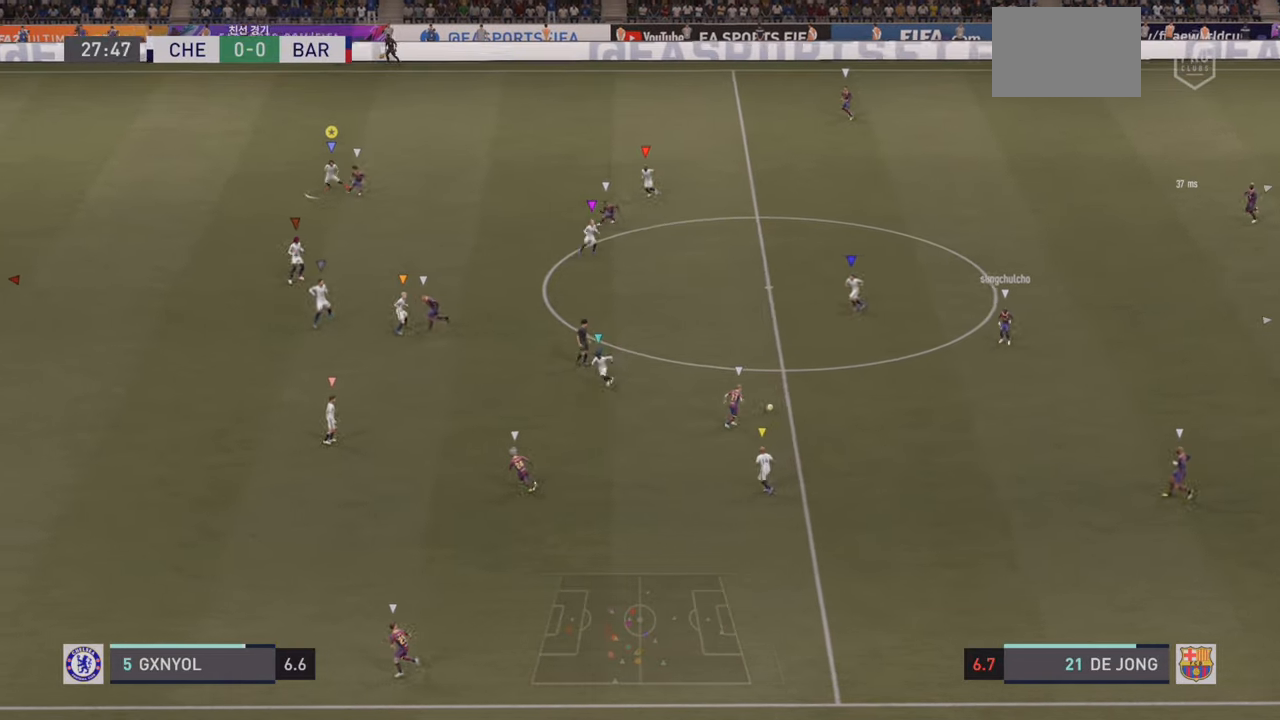
{"buttons": ["L2"], "left_stick": "down", "events": [[117, "L2", "down"], [217, "R2", "up"], [234, "left_stick", "down"]]}
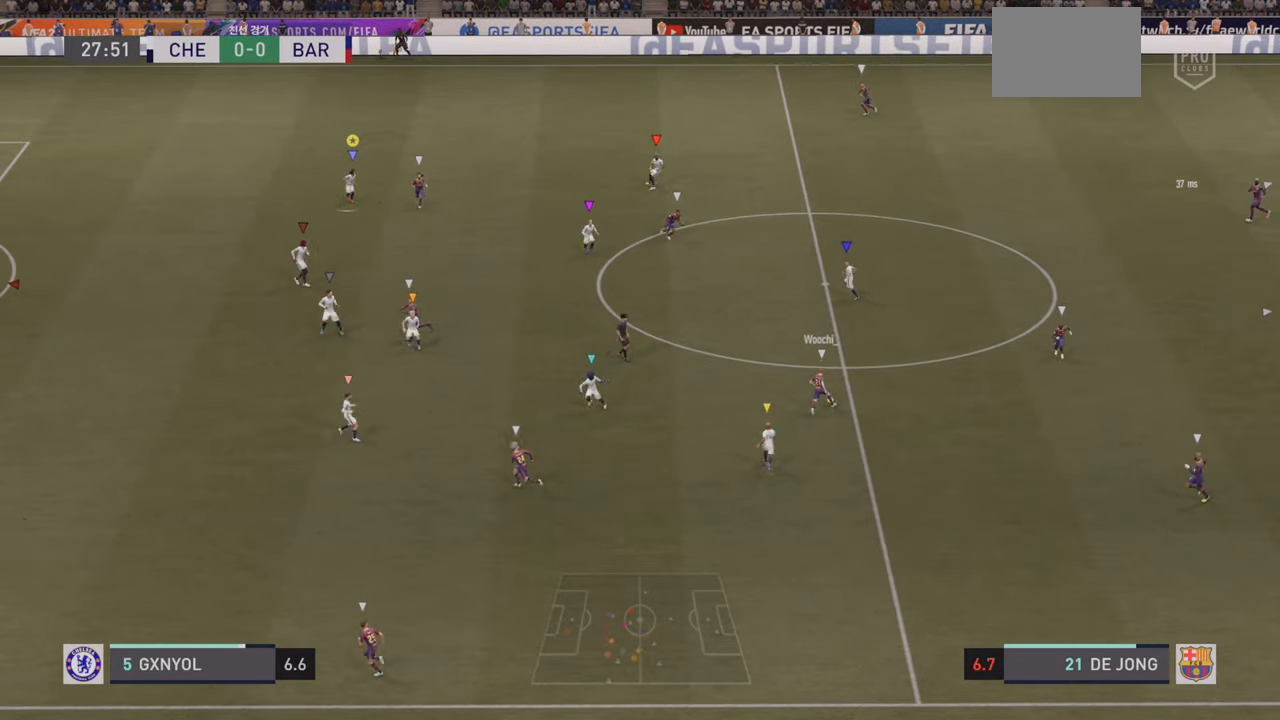
{"buttons": ["L2"], "left_stick": "down", "events": []}
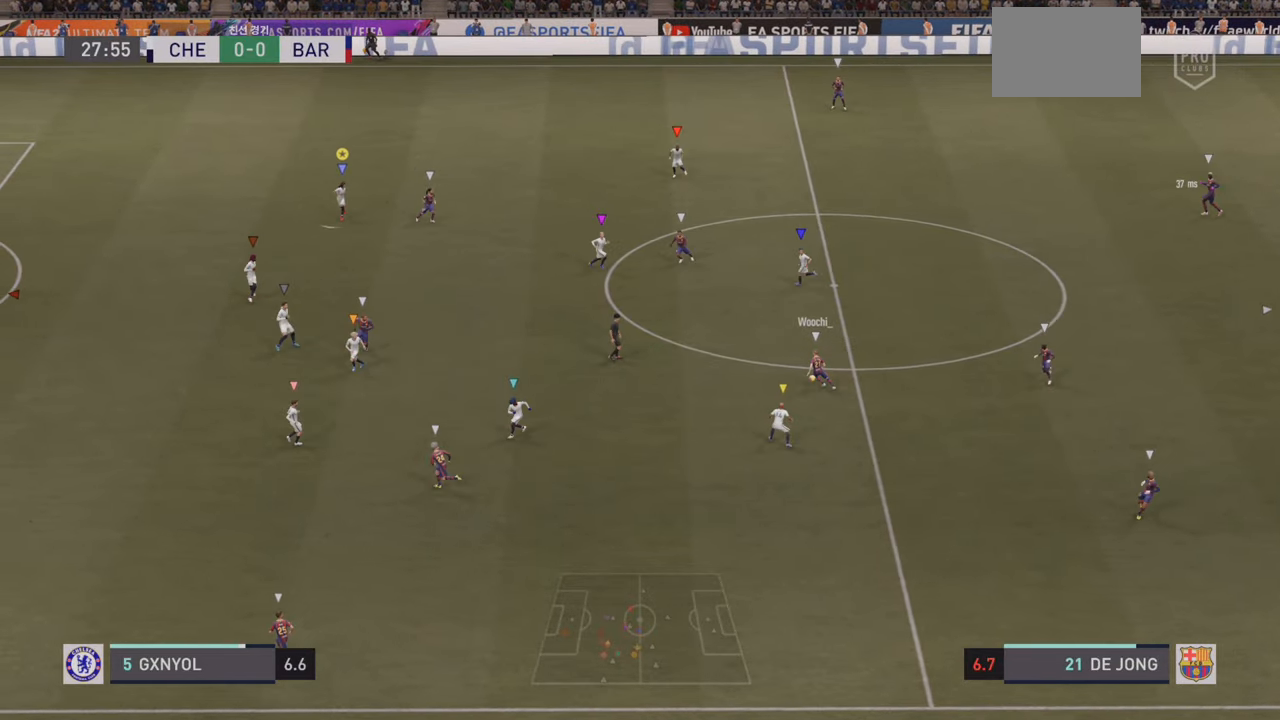
{"buttons": ["L2"], "left_stick": "center", "events": [[334, "left_stick", "center"]]}
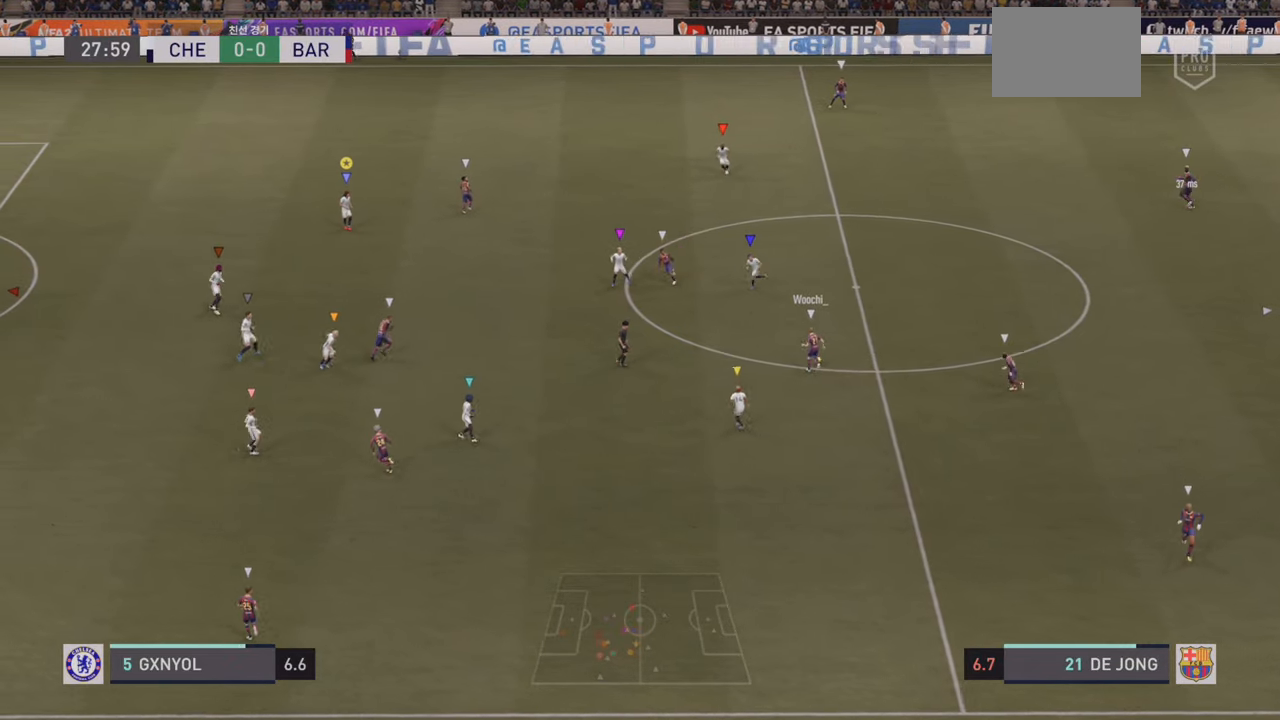
{"buttons": ["L2"], "left_stick": "up", "events": [[167, "left_stick", "right"], [217, "left_stick", "up-right"], [484, "left_stick", "up"]]}
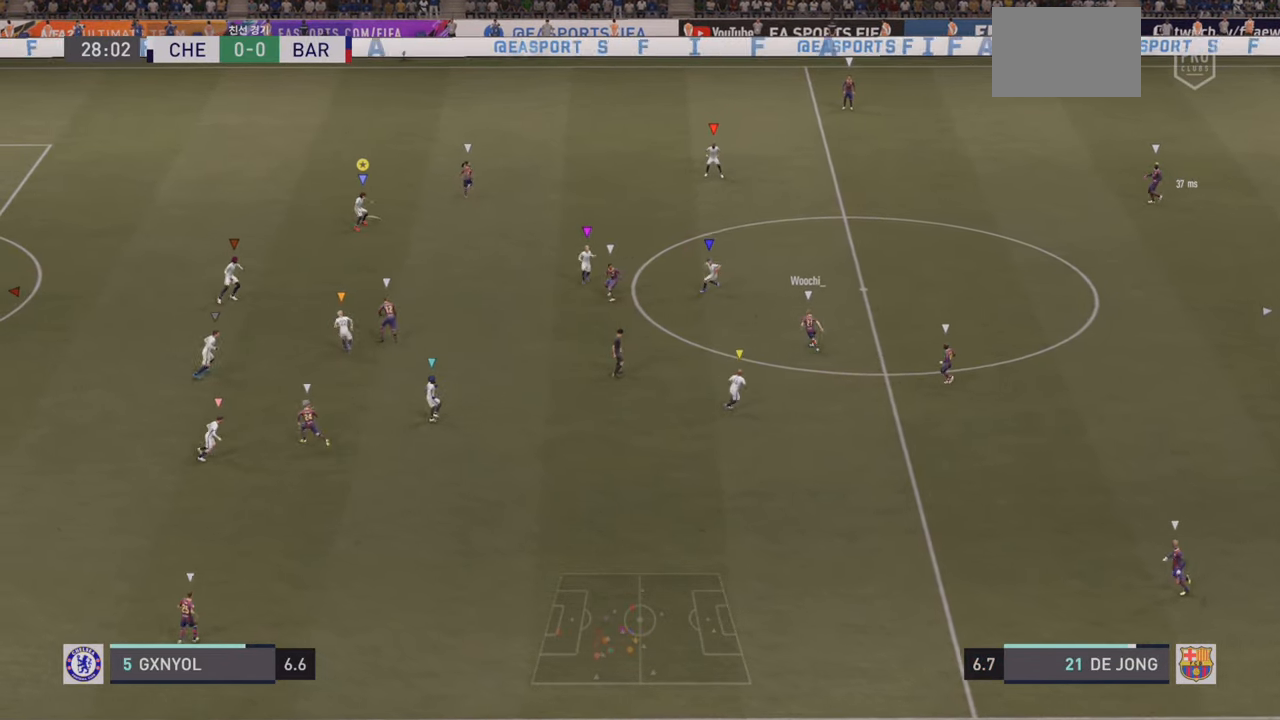
{"buttons": ["R2"], "left_stick": "up", "events": [[317, "R2", "down"], [367, "L2", "up"]]}
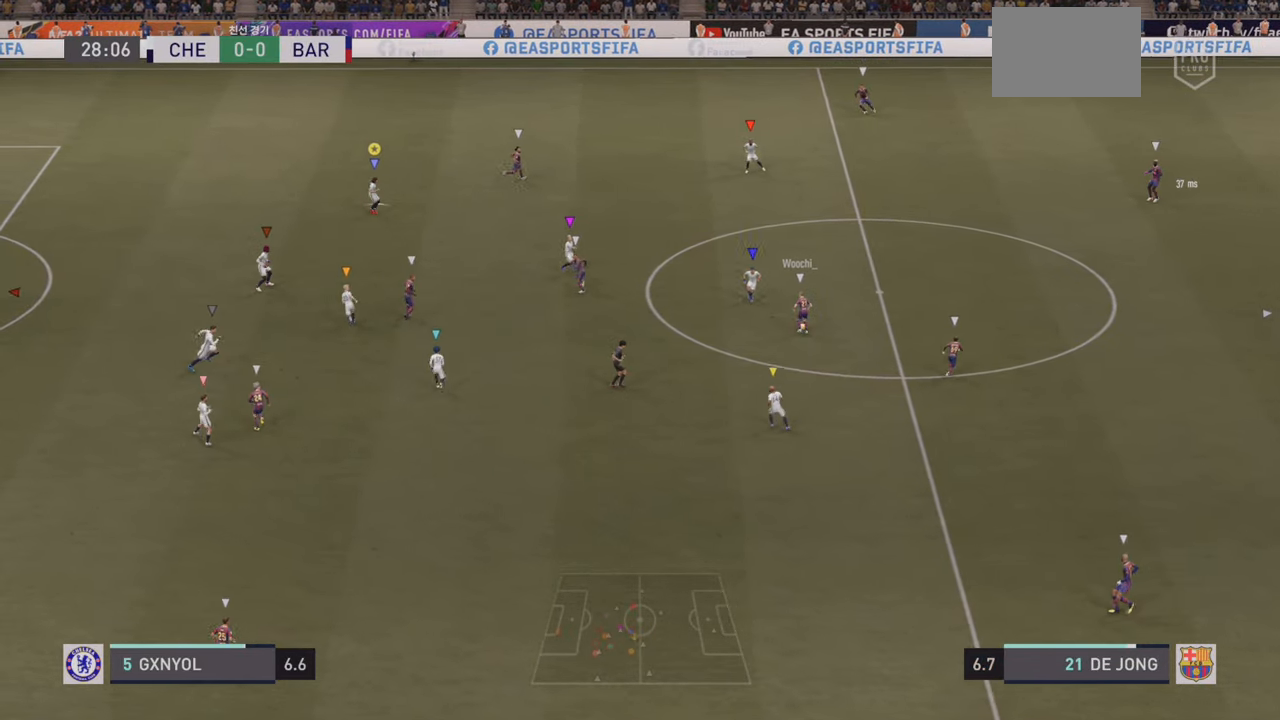
{"buttons": ["L2"], "left_stick": "up", "events": [[50, "L2", "down"], [100, "R2", "up"]]}
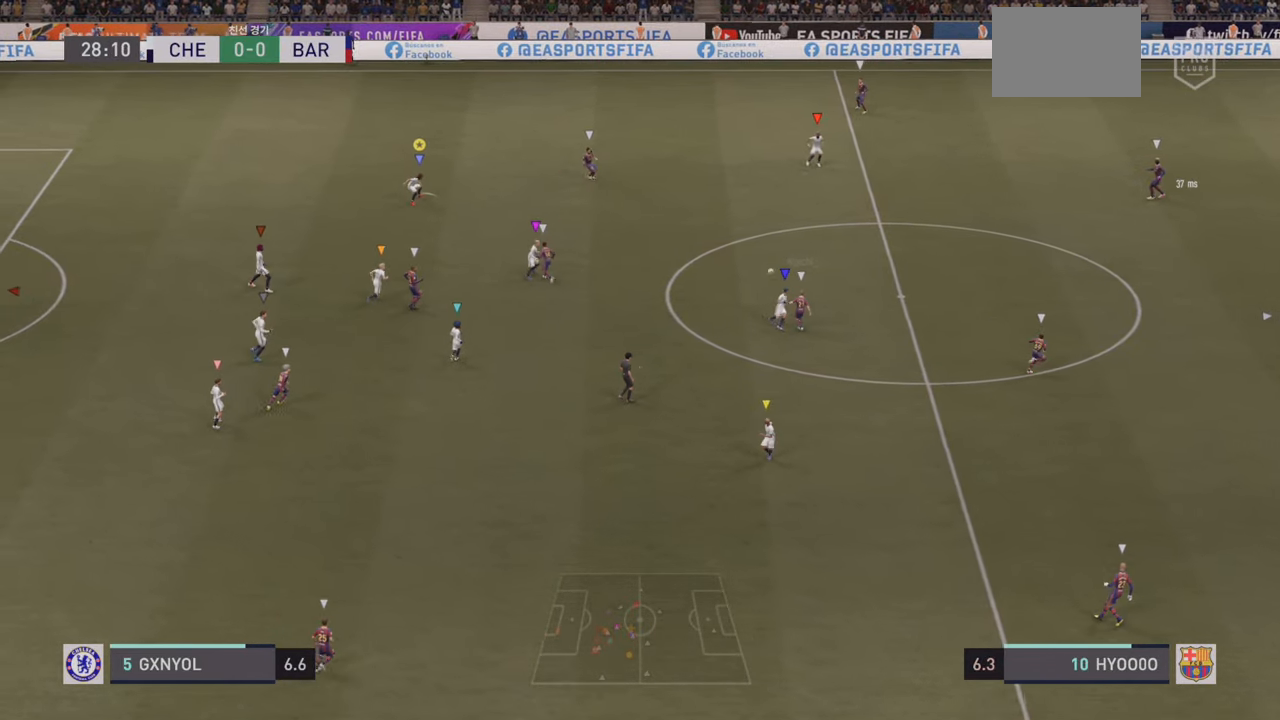
{"buttons": ["L2"], "left_stick": "up", "events": [[67, "left_stick", "up-left"], [400, "left_stick", "up"]]}
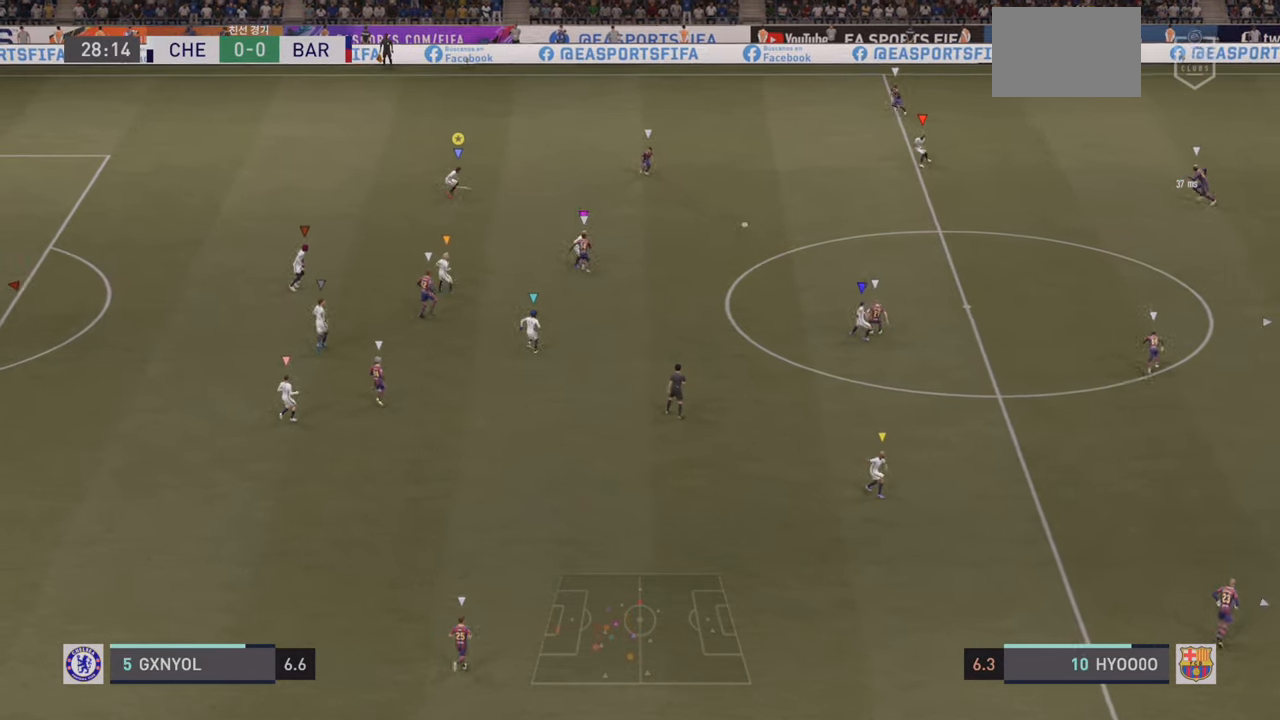
{"buttons": ["L2"], "left_stick": "up", "events": [[67, "left_stick", "up-left"], [300, "left_stick", "up"]]}